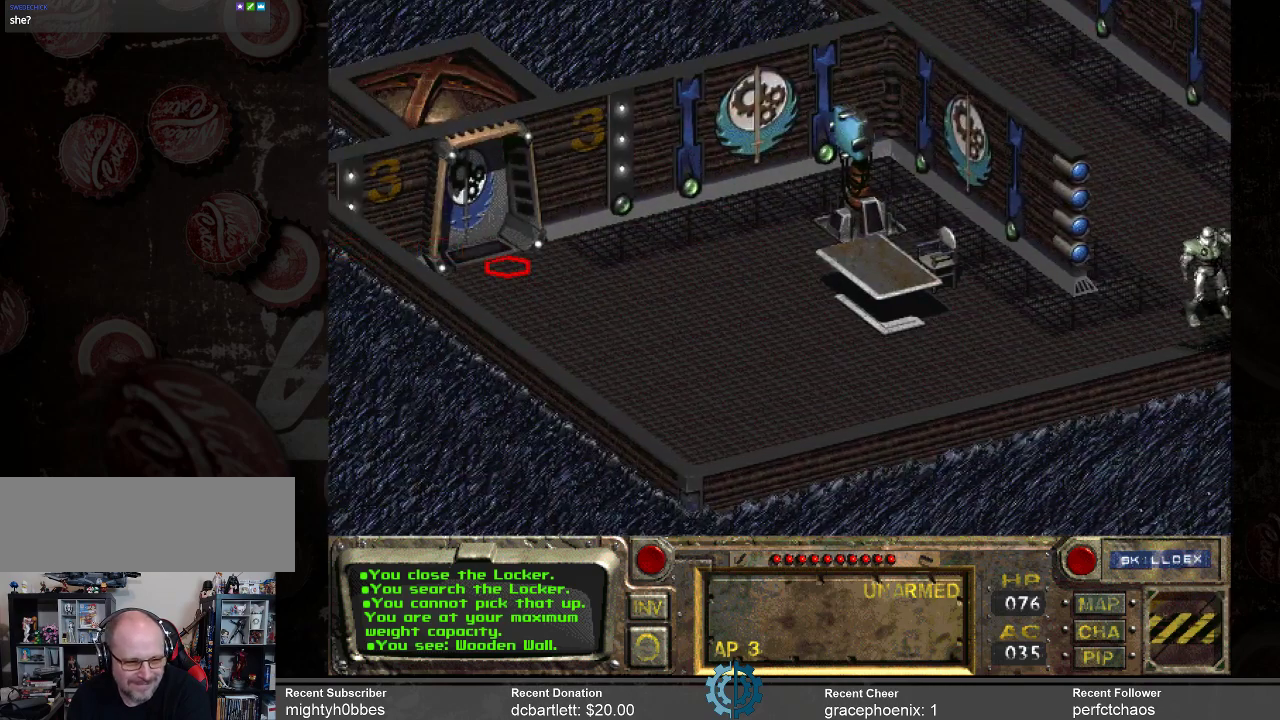
Gameplay with keyboard and mouse; each line is a JSON object with the keys and mouse buttons held at the frame after it. "events" lists presses ("down") and releases ("up") of ".", "/", "0", "1", "2", "3", "4", "5", "6", "7", "8", "9", "a", "alt_l", "alt_r", "b", "backslash", "backspace", "c", "caps_lock", "comma", "ctrl_l", "ctrl_r", "d", "e", "equals", "f", "g", "h", "i", "j", "k", "l", "lbracket", "m", "minus", "n", "o", "p", "q", "quote", "r", "rbracket", "return", "s", "semicolon", "shift_l", "shift_r", "space", "super", "t", "tab", "tilde", "u", "v", "w", "x", "y", "z", "mouse_left" and "mouse_right" between this image and that frame as [ms after this image, input, new state], when the widget could be followed in between. "mouse_left", "mouse_right" = the "left", "right" buttons of the "mouse" list. No other keys are recorded. Not read: mouse_move.
{"keys": [], "mouse": [], "events": [[200, "mouse_left", "down"], [333, "mouse_left", "up"]]}
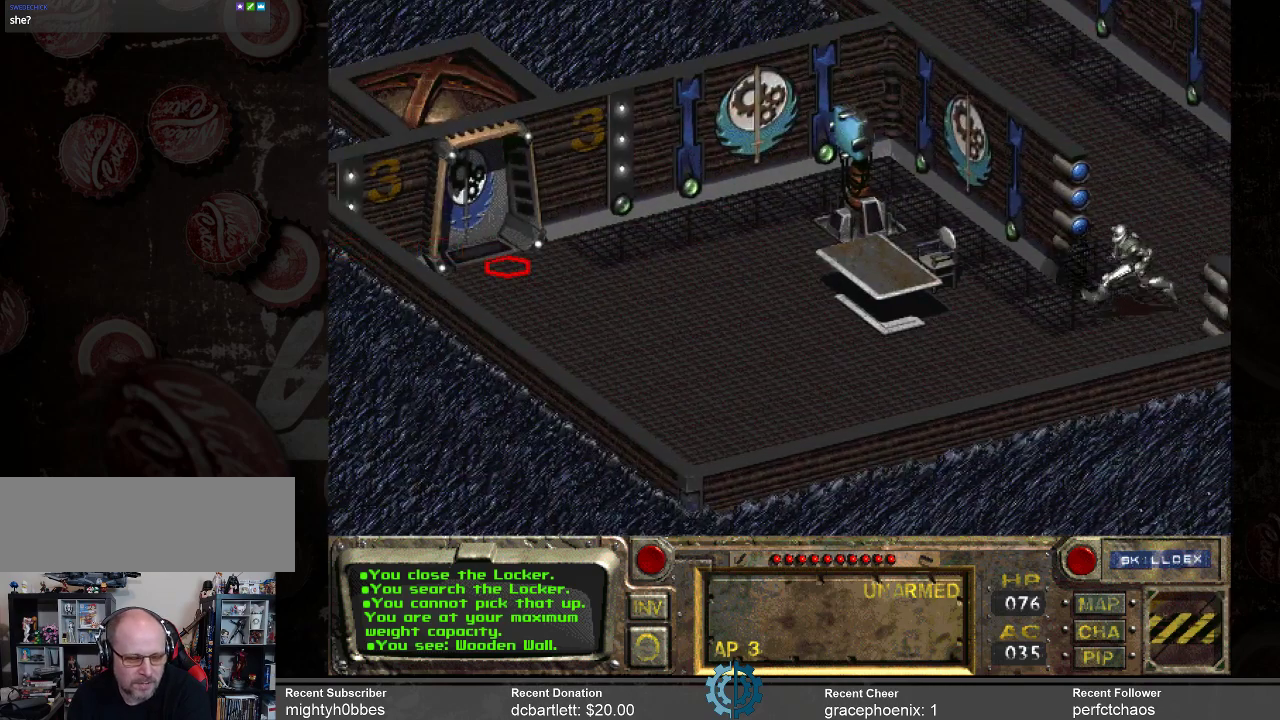
{"keys": [], "mouse": [], "events": [[300, "mouse_right", "down"], [400, "mouse_right", "up"]]}
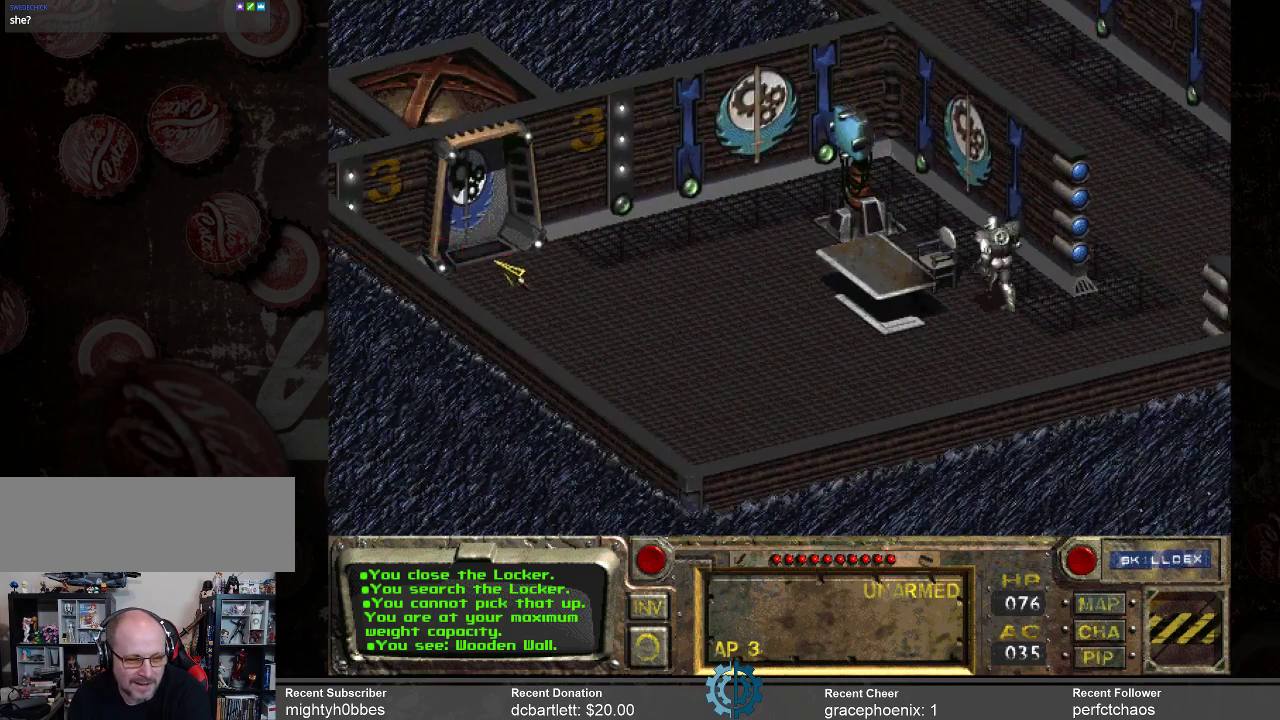
{"keys": [], "mouse": [], "events": []}
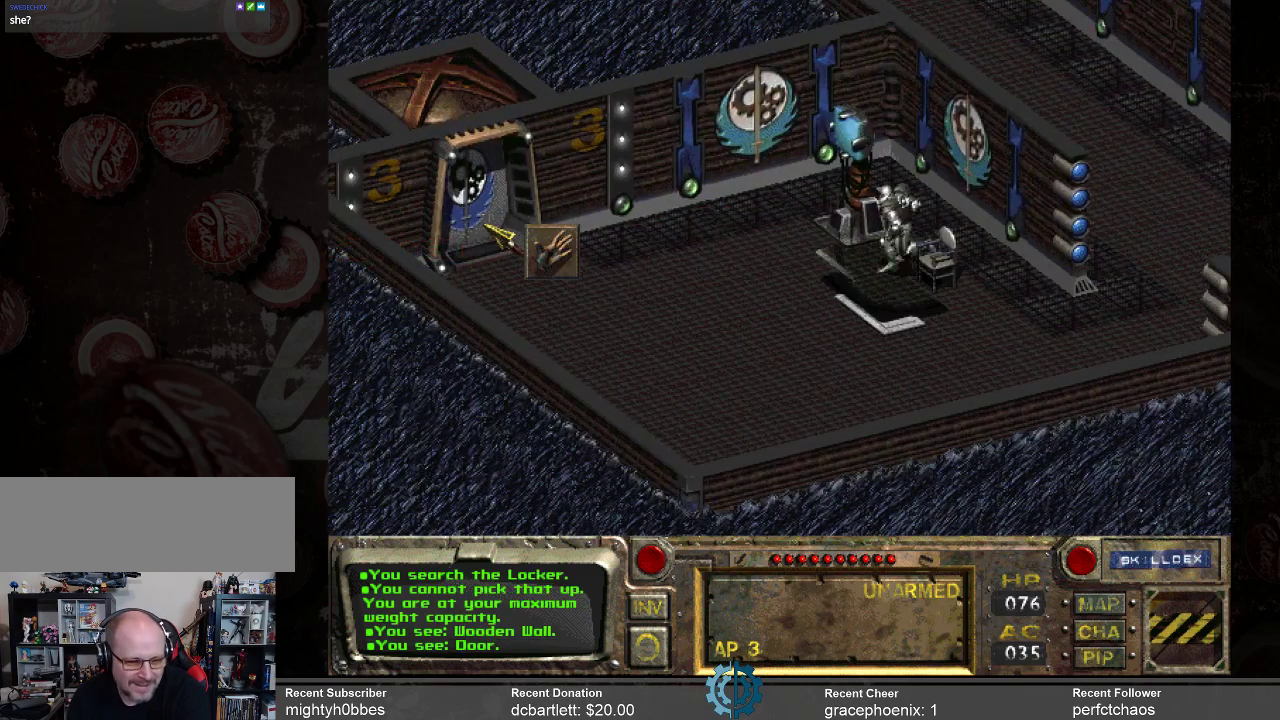
{"keys": [], "mouse": [], "events": [[400, "mouse_left", "down"], [467, "mouse_left", "up"]]}
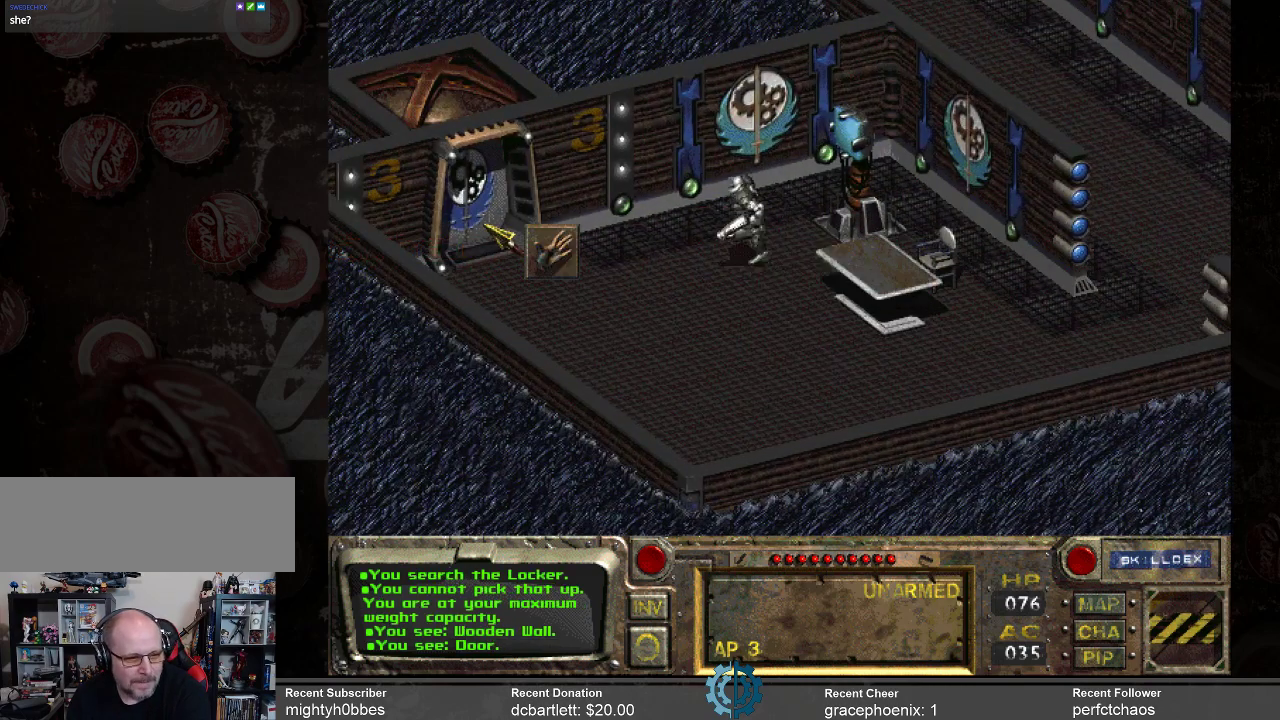
{"keys": [], "mouse": [], "events": []}
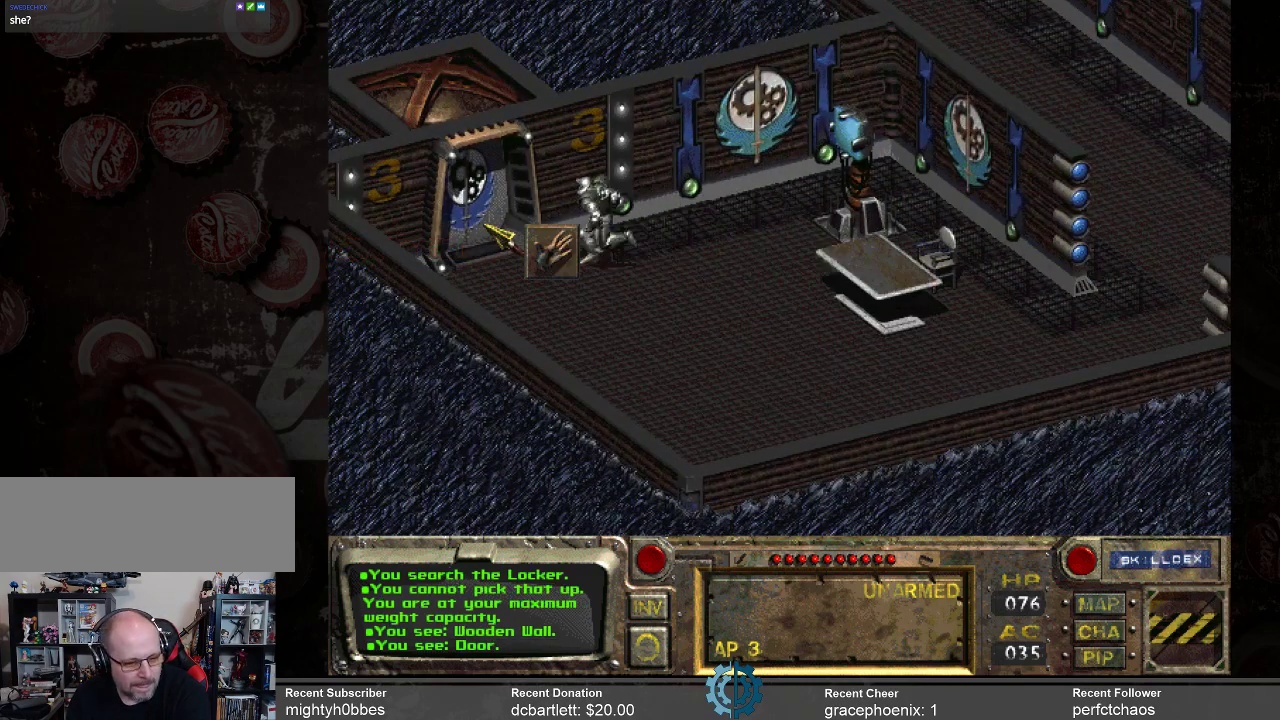
{"keys": [], "mouse": [], "events": []}
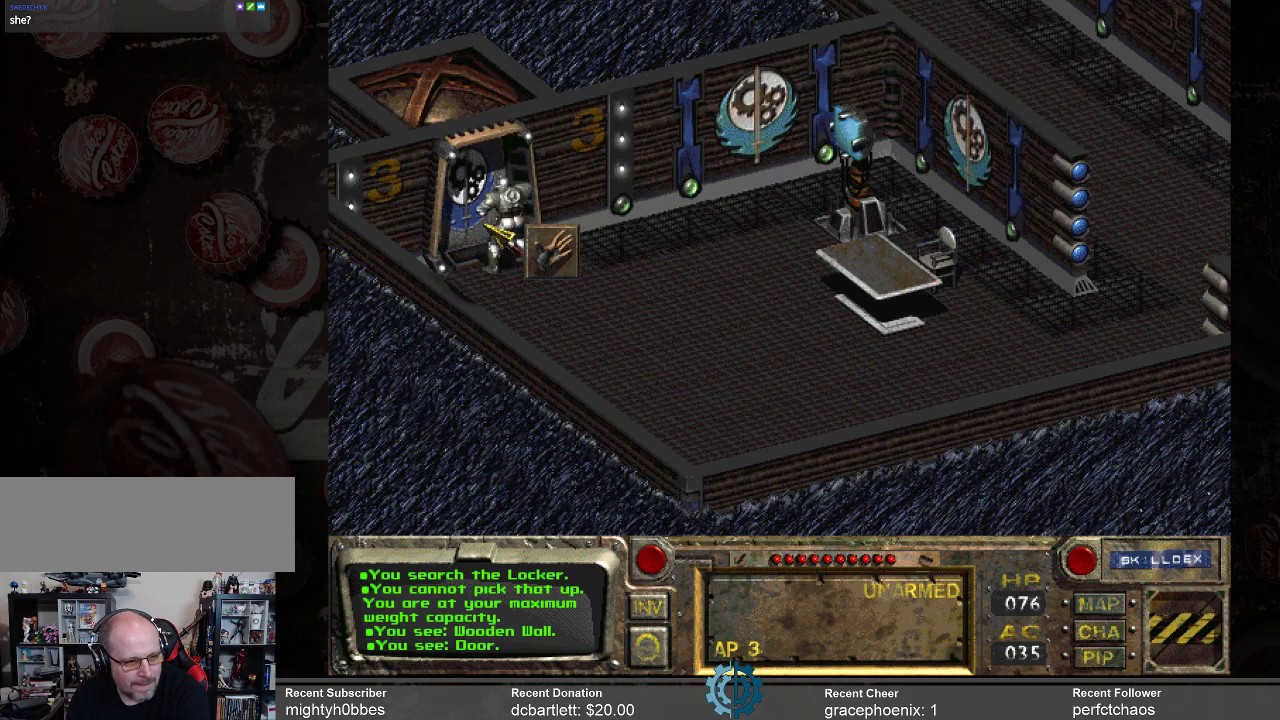
{"keys": [], "mouse": [], "events": []}
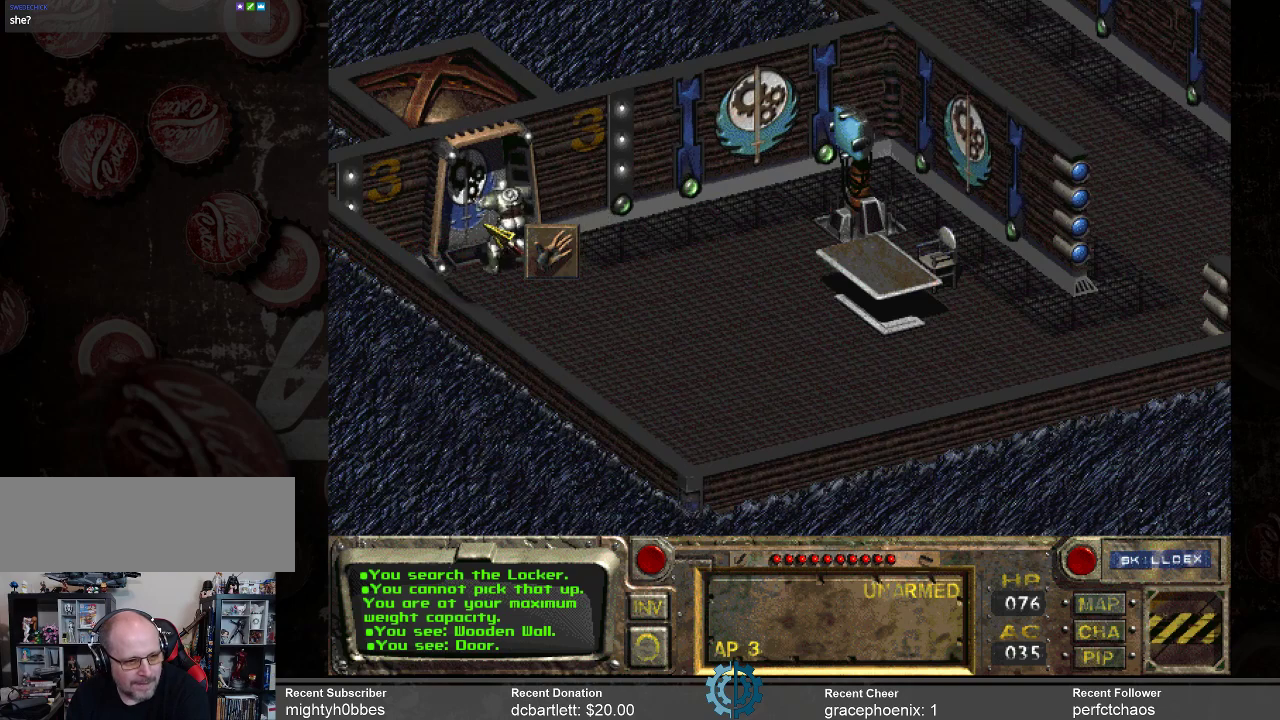
{"keys": [], "mouse": [], "events": []}
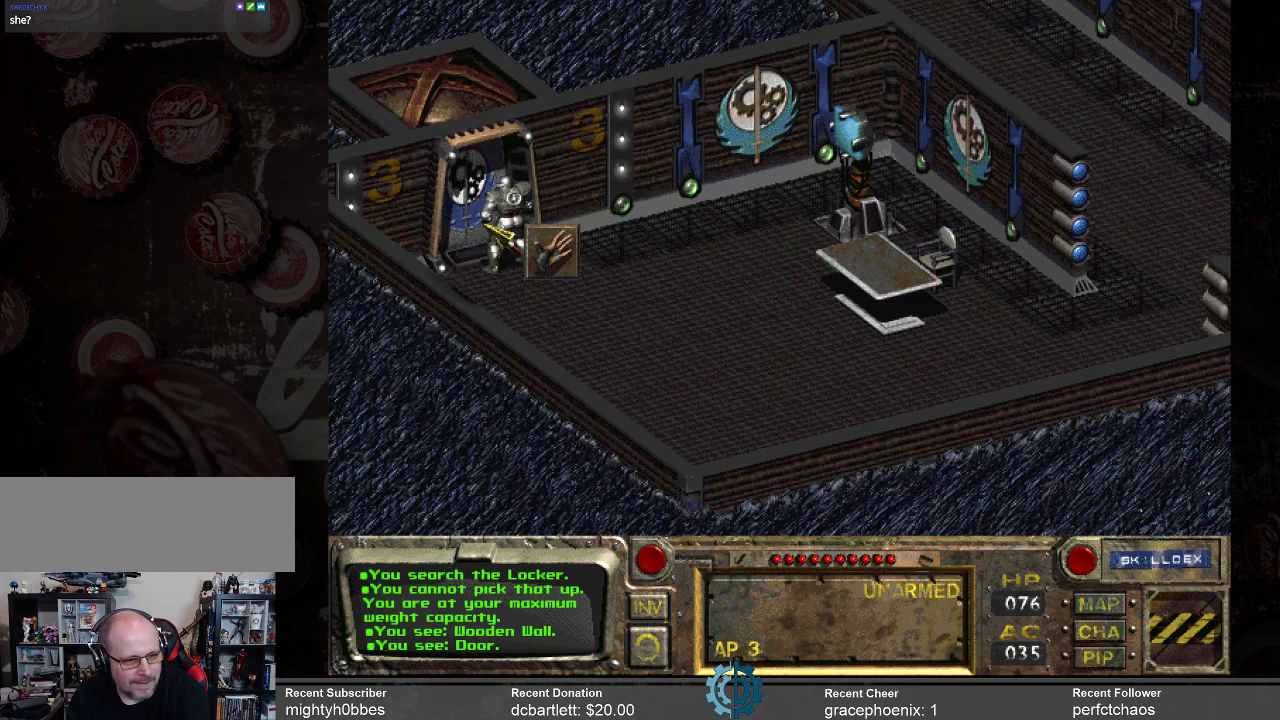
{"keys": [], "mouse": [], "events": [[33, "mouse_right", "down"], [133, "mouse_right", "up"]]}
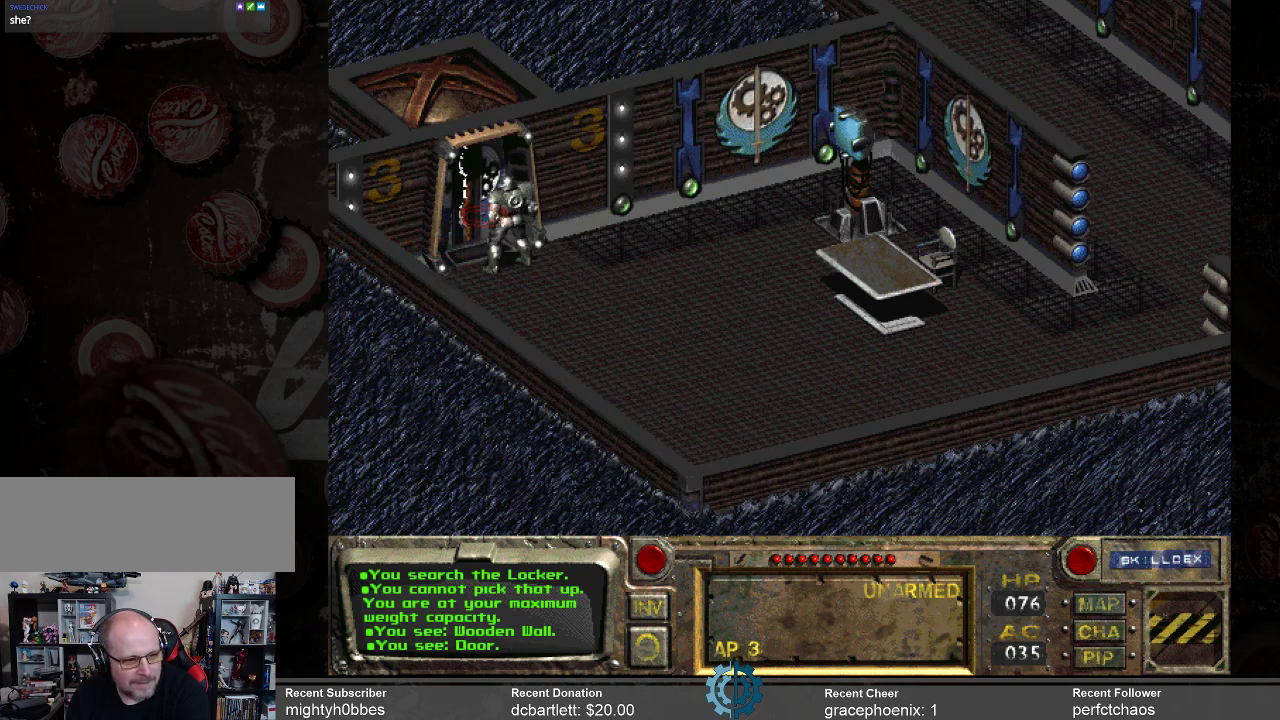
{"keys": [], "mouse": [], "events": []}
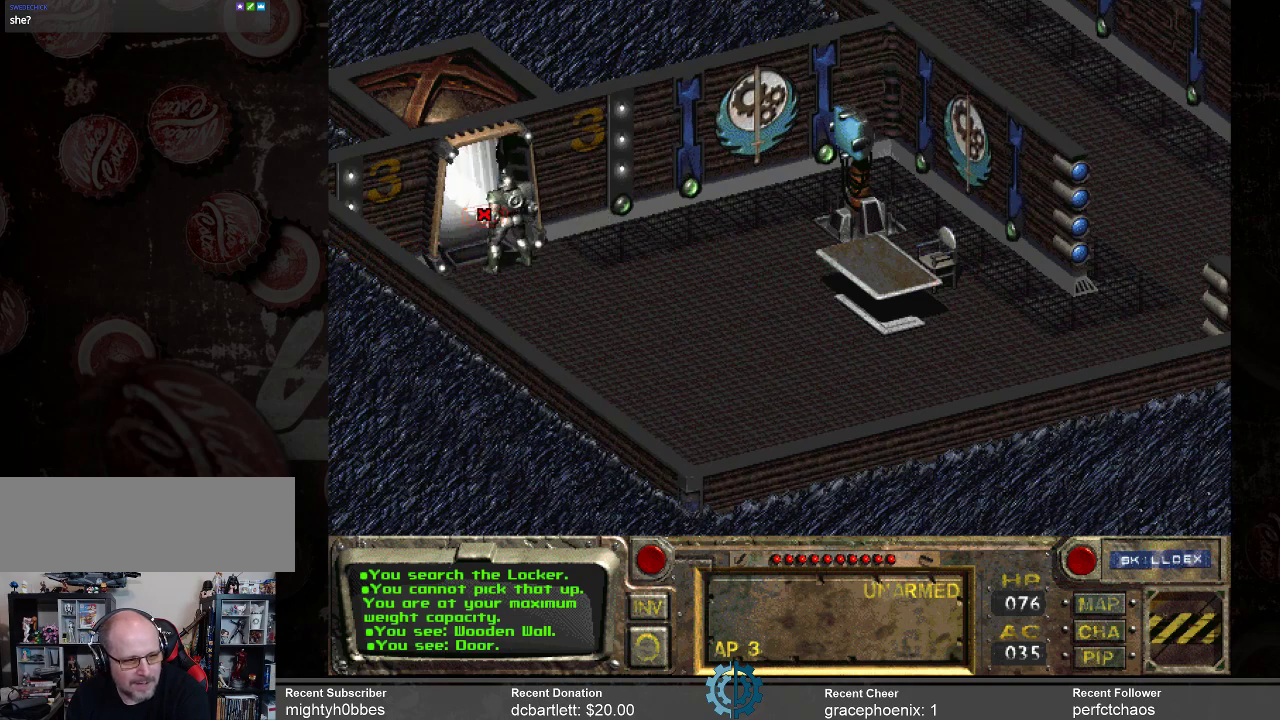
{"keys": [], "mouse": [], "events": []}
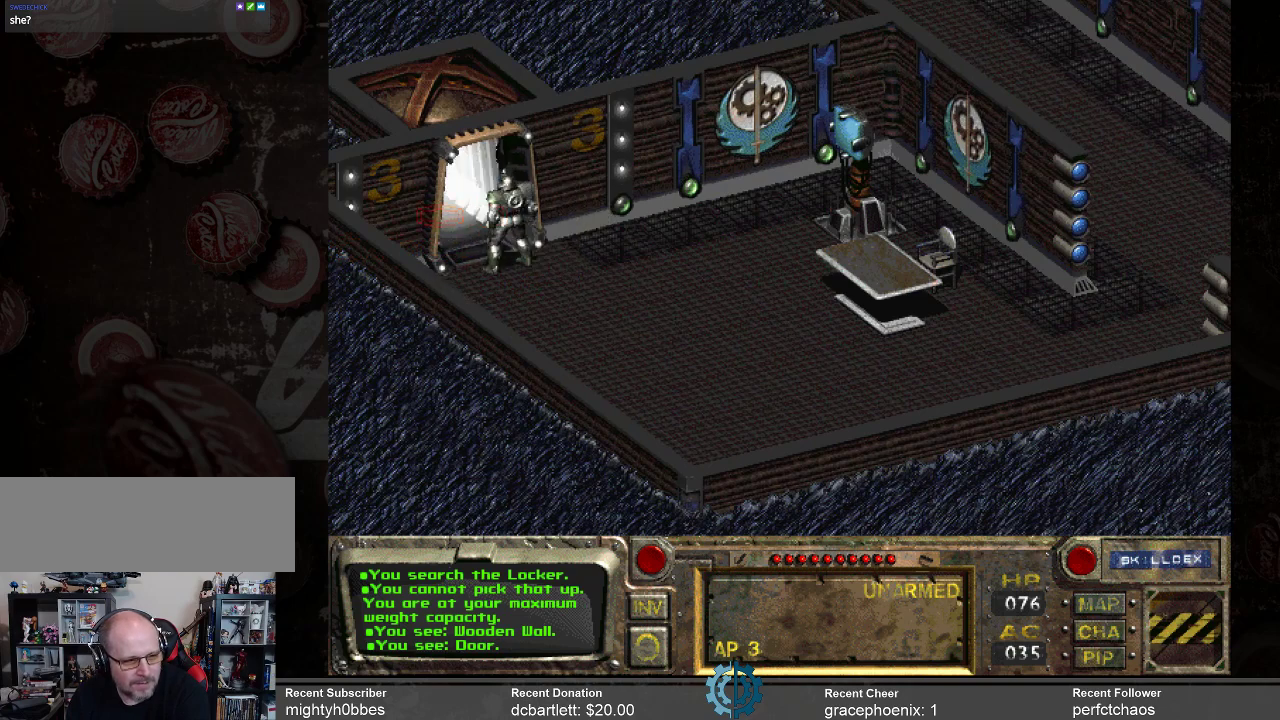
{"keys": [], "mouse": [], "events": []}
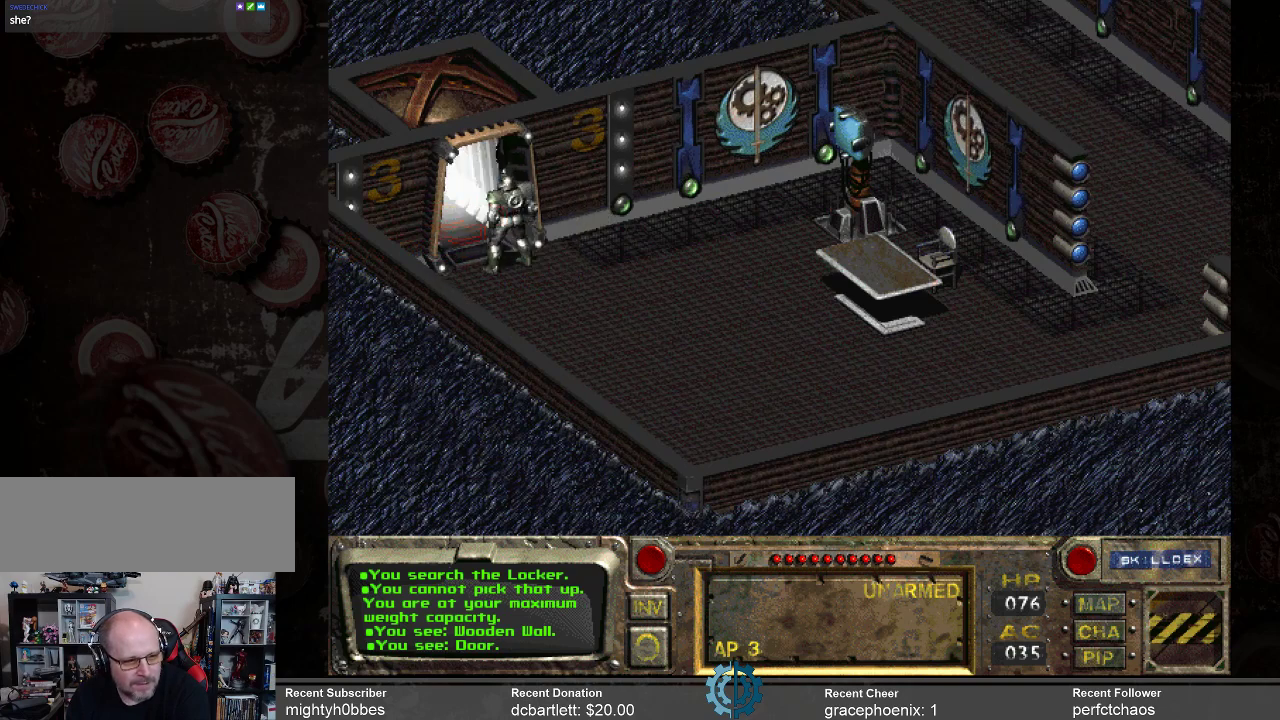
{"keys": [], "mouse": [], "events": [[333, "mouse_left", "down"], [367, "mouse_left", "up"]]}
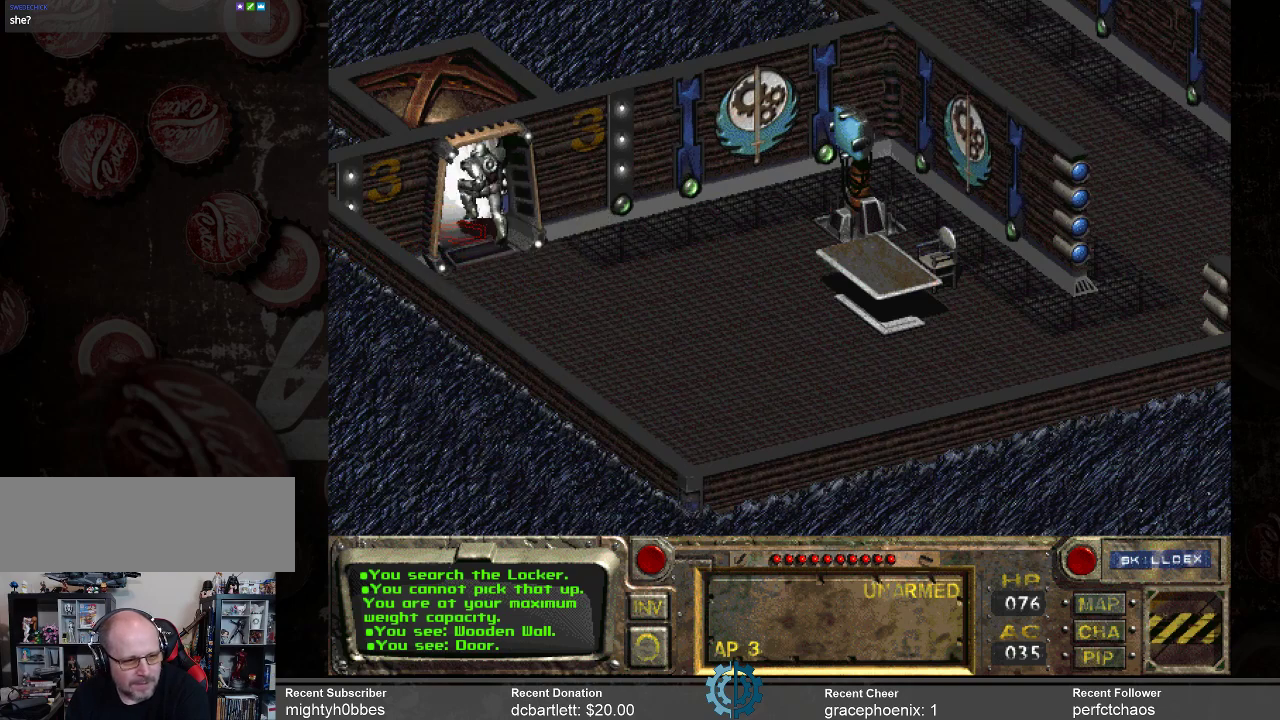
{"keys": [], "mouse": [], "events": []}
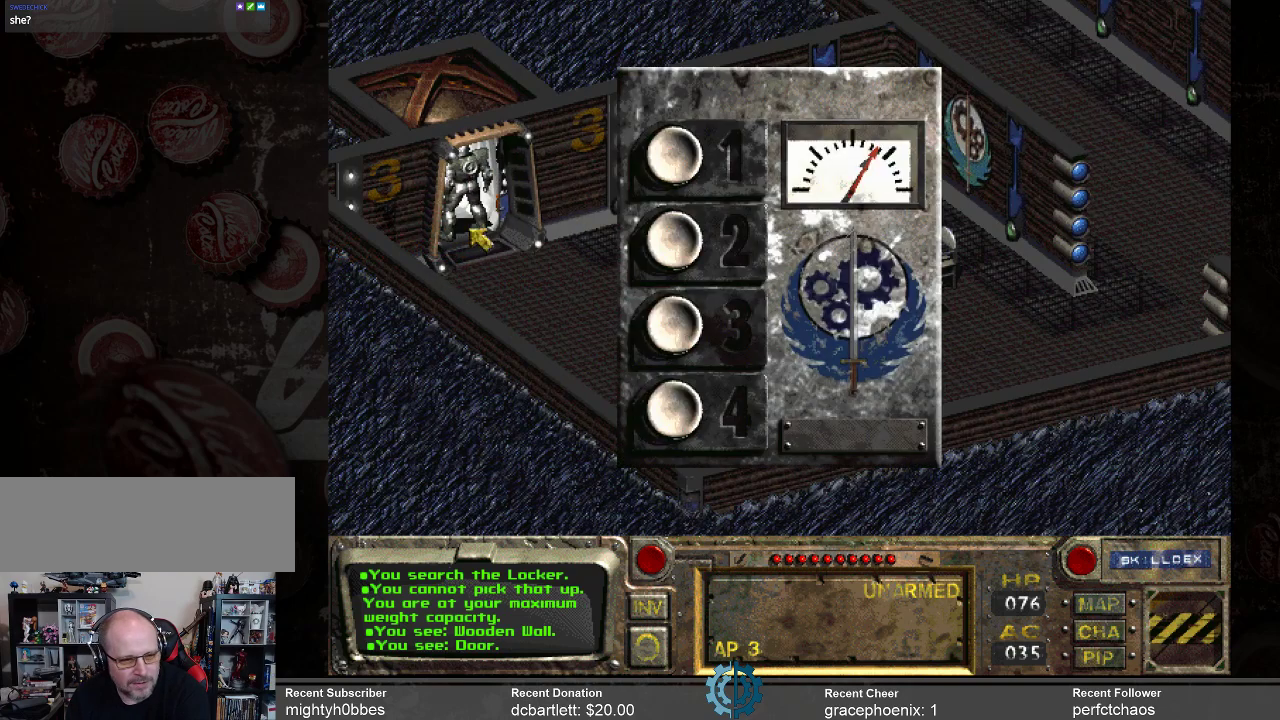
{"keys": [], "mouse": [], "events": []}
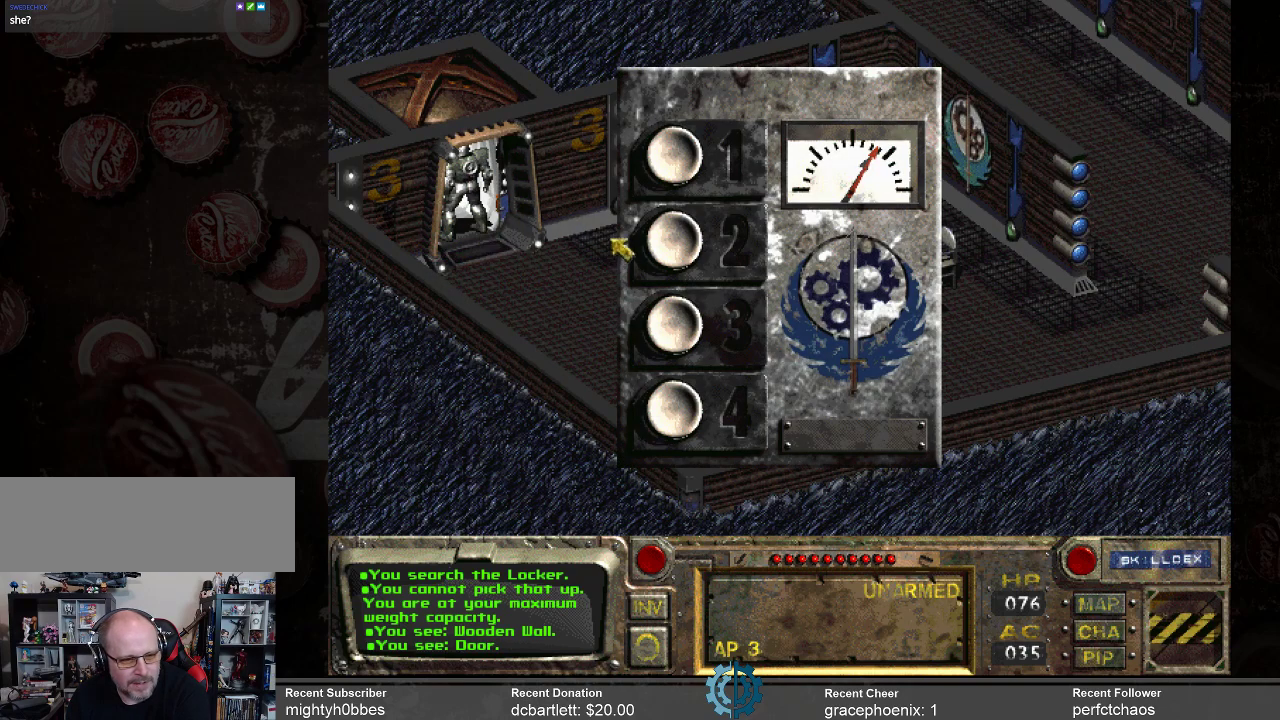
{"keys": [], "mouse": [], "events": [[333, "mouse_left", "down"], [433, "mouse_left", "up"]]}
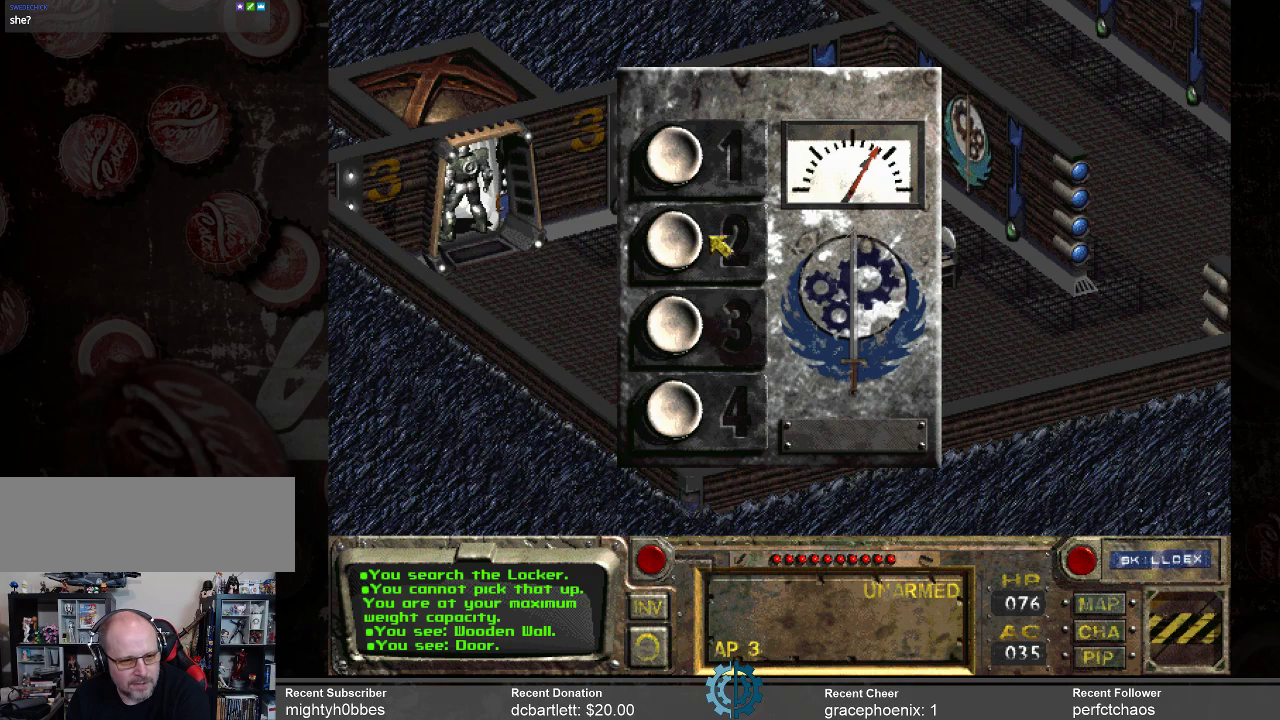
{"keys": [], "mouse": ["left"], "events": [[433, "mouse_left", "down"]]}
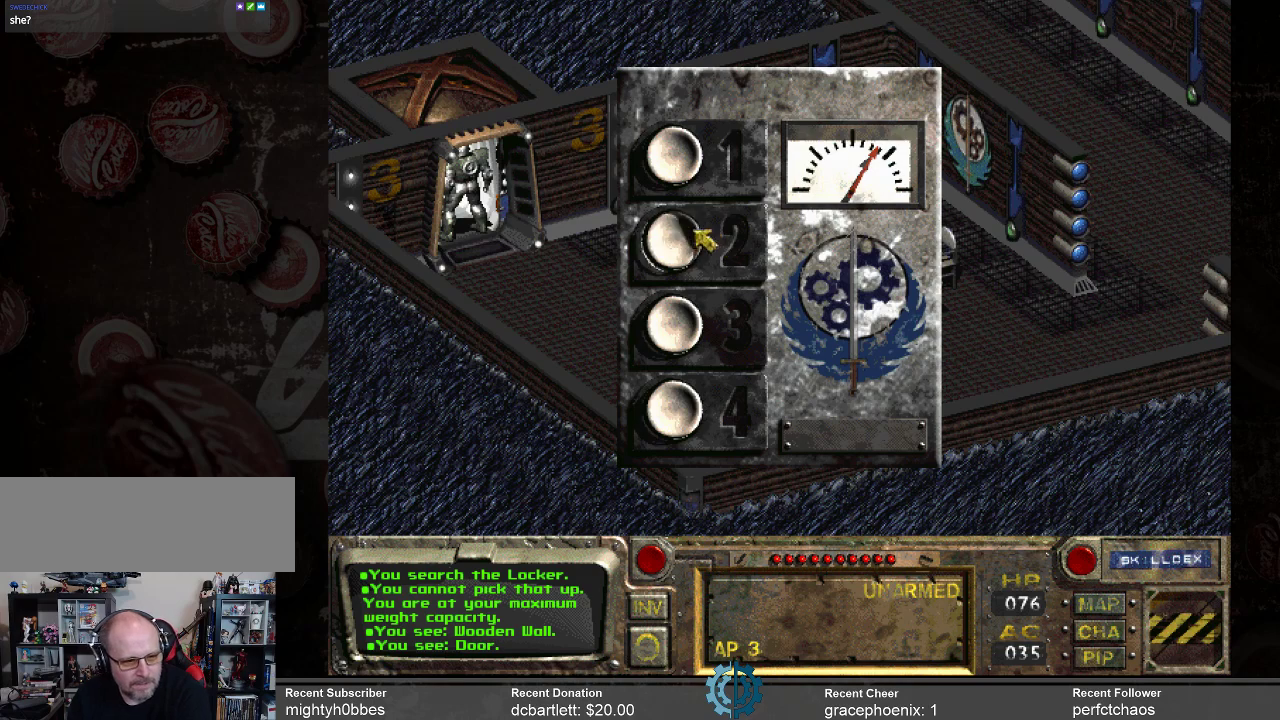
{"keys": [], "mouse": [], "events": [[33, "mouse_left", "up"]]}